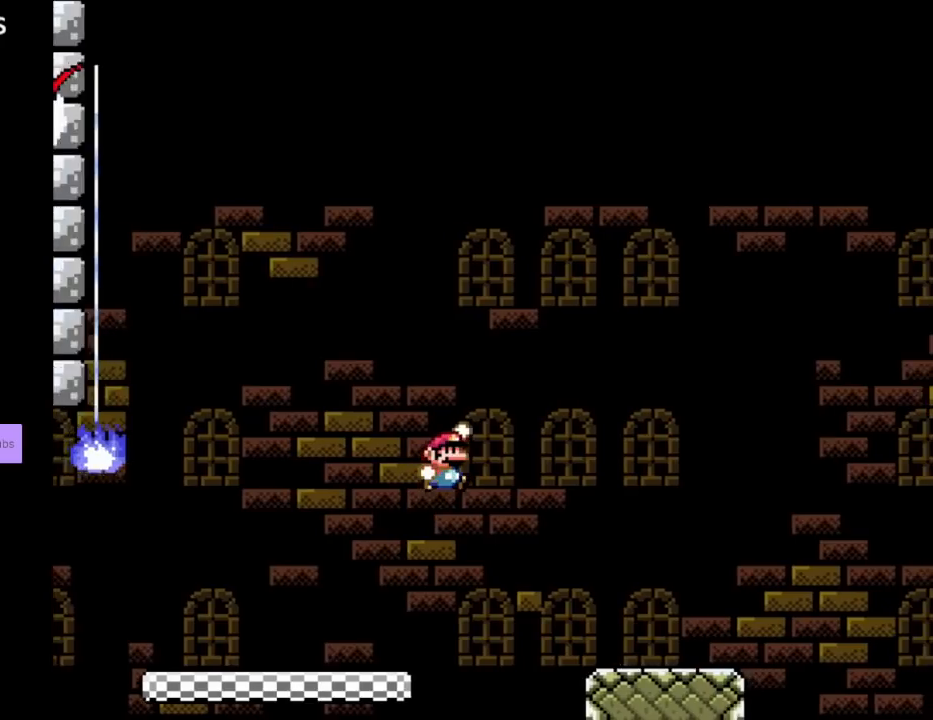
Gameplay with a controller (Nintendo layout); each line is a JSON object with the inputs held at the frame after it. "events" lists button and stick changes between this image and that frame as [ms after this image, input, new state], when the widget could be followed in between. Not read: L3 R3.
{"buttons": ["B", "Y", "DPAD_RIGHT"], "events": [[50, "B", "down"]]}
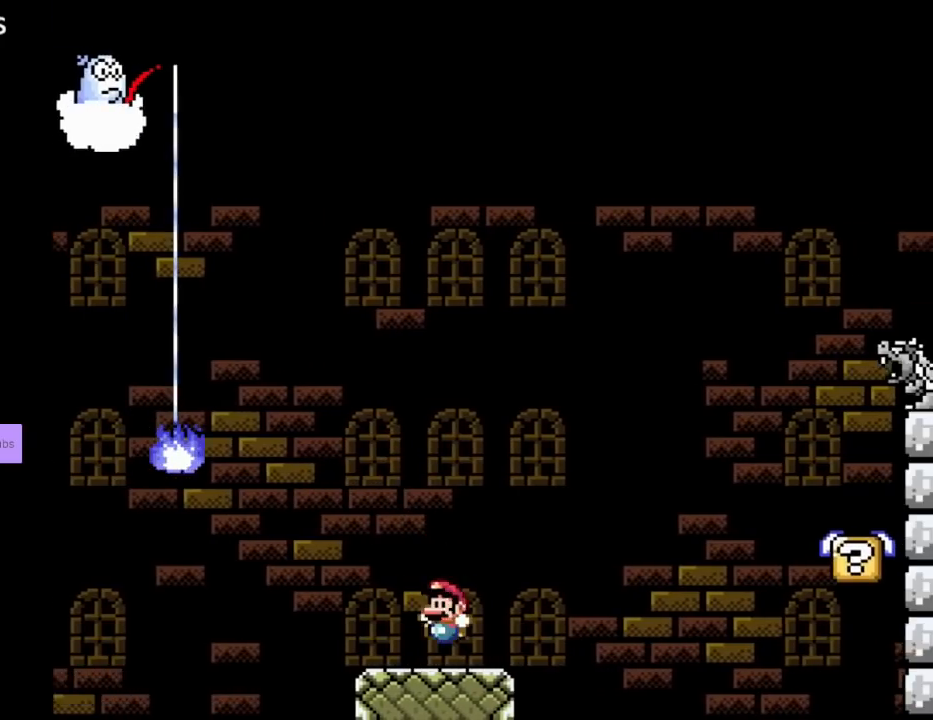
{"buttons": ["Y"], "events": [[17, "B", "up"], [17, "DPAD_RIGHT", "up"], [17, "DPAD_UP", "down"], [33, "DPAD_LEFT", "down"], [67, "DPAD_UP", "up"], [183, "DPAD_LEFT", "up"]]}
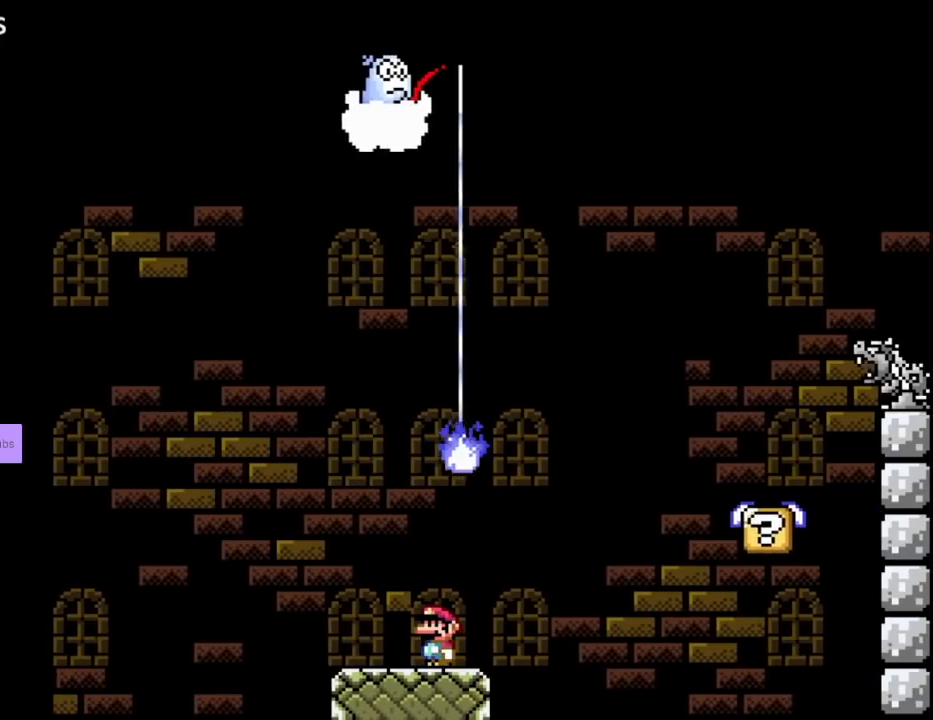
{"buttons": ["Y"], "events": []}
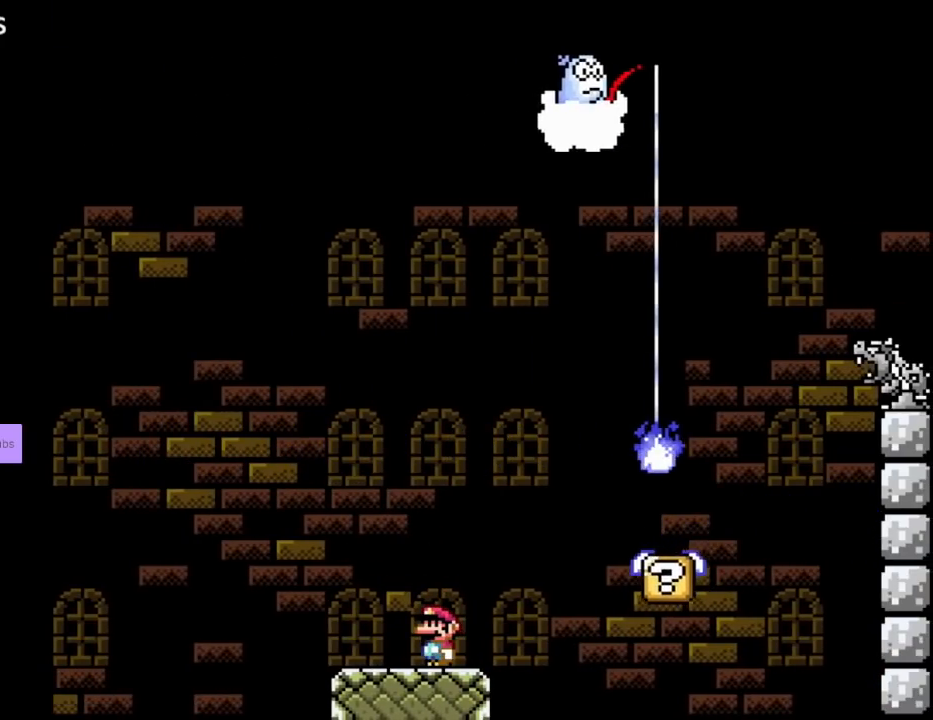
{"buttons": ["Y"], "events": []}
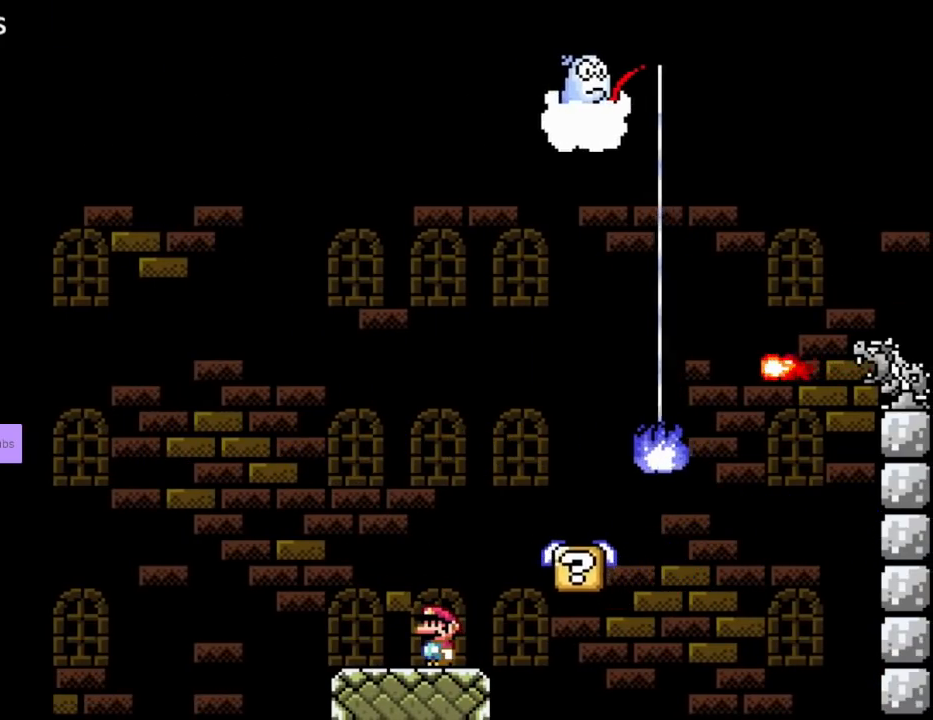
{"buttons": ["Y"], "events": [[183, "DPAD_LEFT", "down"], [333, "DPAD_LEFT", "up"]]}
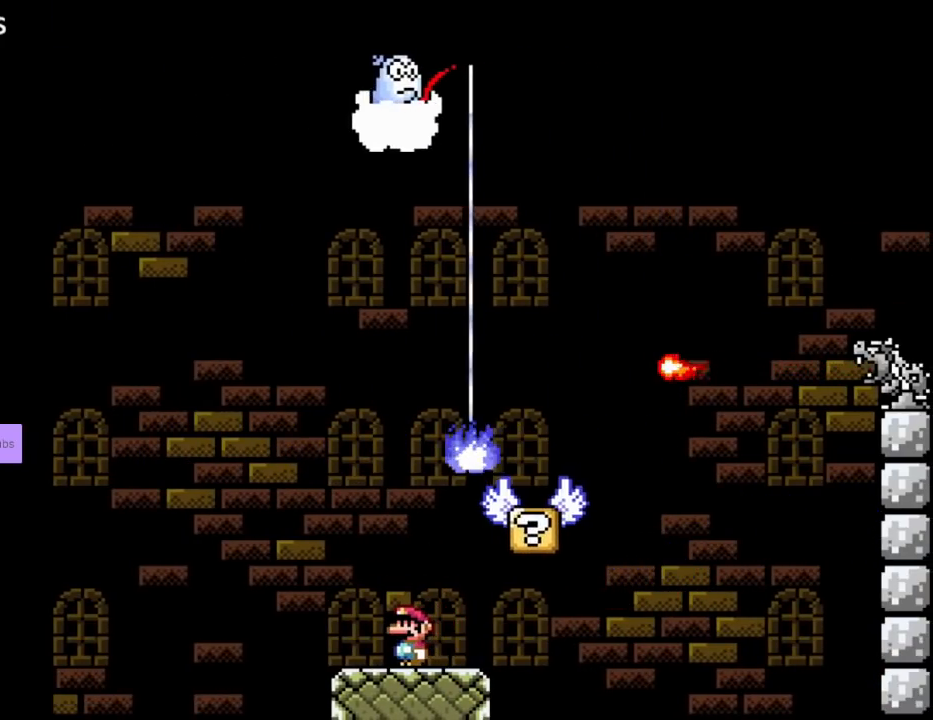
{"buttons": ["Y", "DPAD_RIGHT"], "events": [[333, "DPAD_RIGHT", "down"]]}
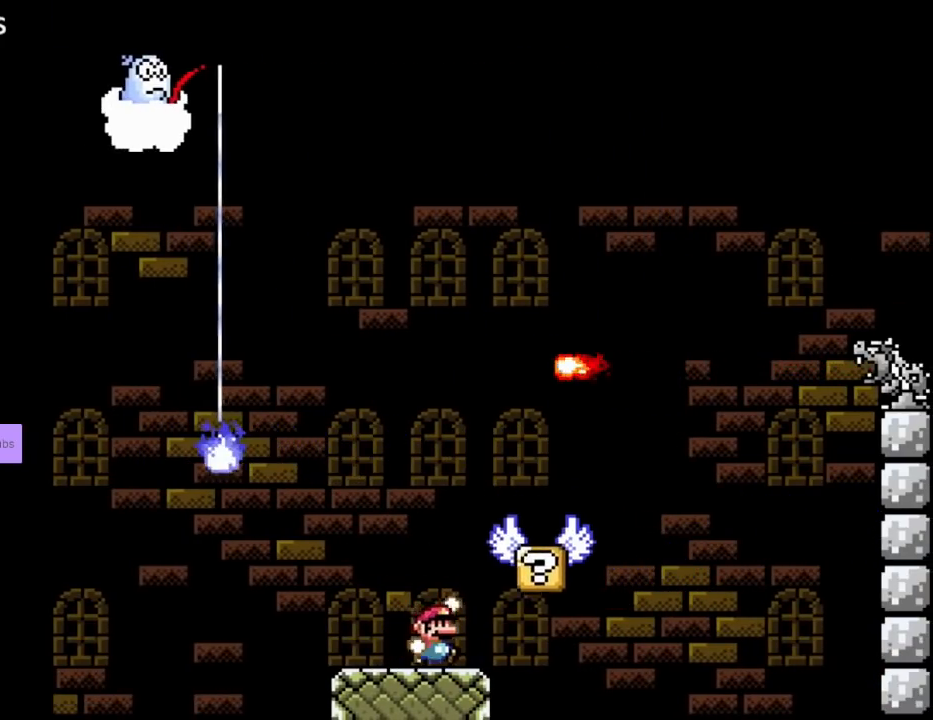
{"buttons": ["B", "Y", "DPAD_RIGHT"], "events": [[33, "B", "down"], [117, "B", "up"], [300, "DPAD_RIGHT", "up"], [400, "DPAD_RIGHT", "down"], [467, "B", "down"]]}
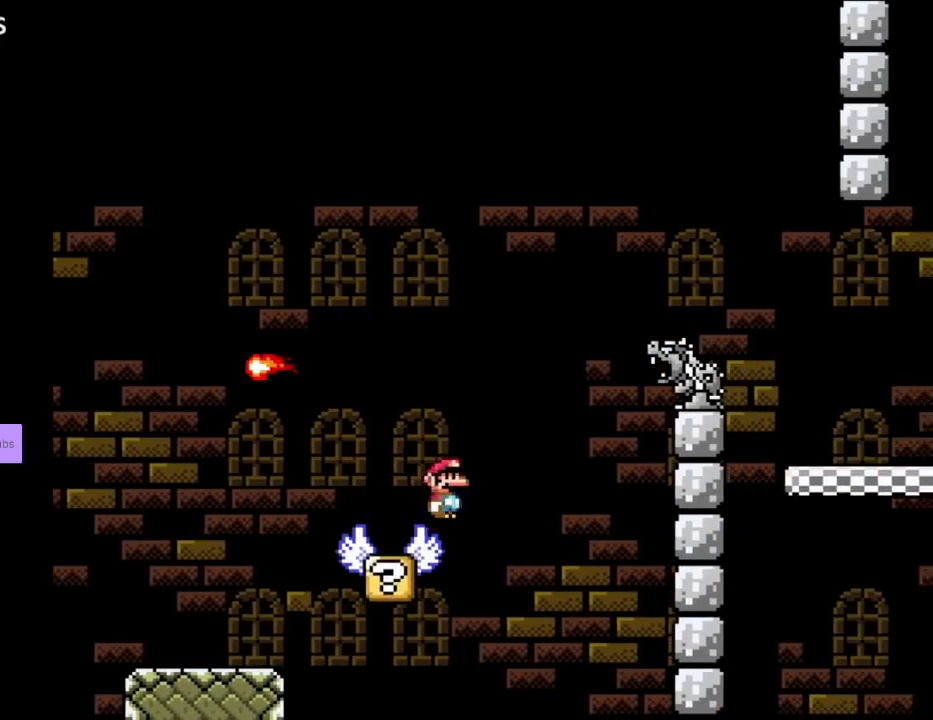
{"buttons": ["B", "Y", "DPAD_RIGHT"], "events": []}
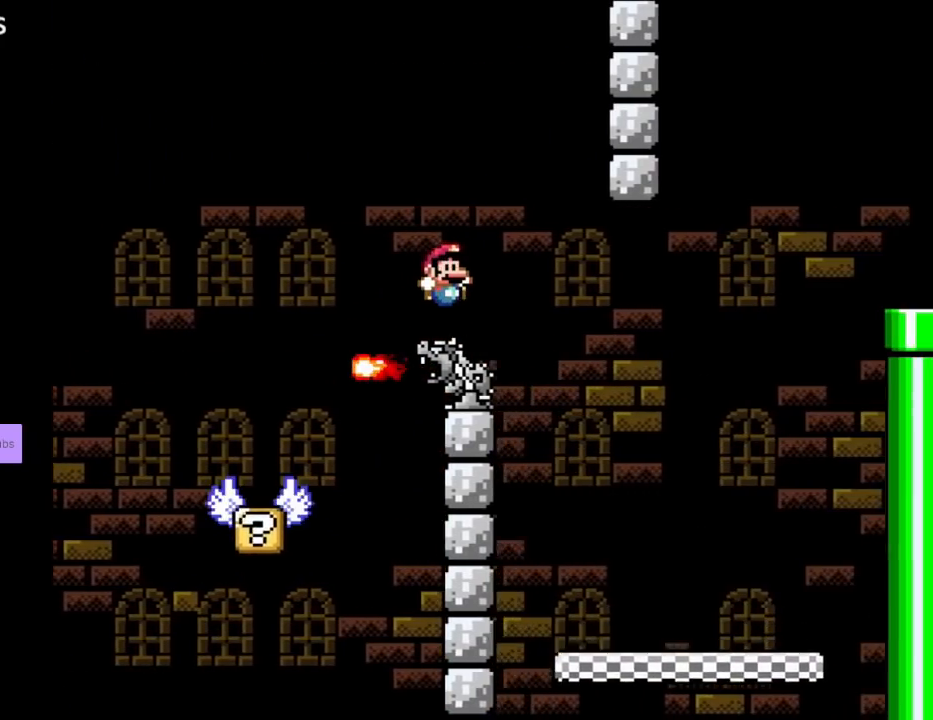
{"buttons": ["Y", "DPAD_RIGHT"], "events": [[450, "B", "up"]]}
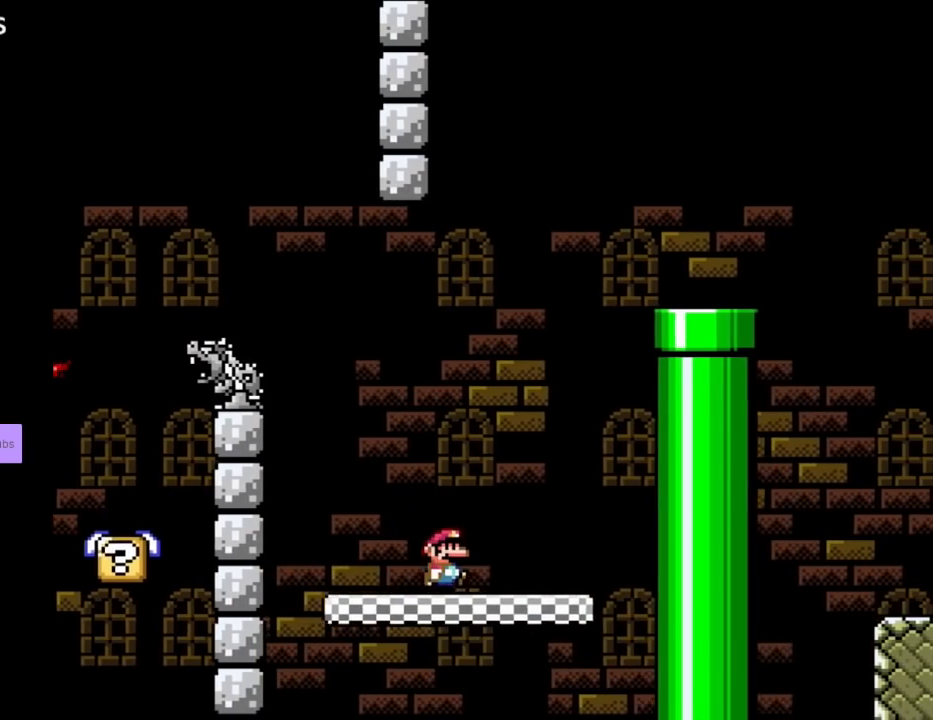
{"buttons": ["B", "Y", "DPAD_RIGHT"], "events": [[167, "B", "down"], [200, "DPAD_UP", "down"], [233, "DPAD_LEFT", "down"], [233, "DPAD_RIGHT", "up"], [250, "DPAD_UP", "up"], [300, "DPAD_UP", "down"], [333, "DPAD_LEFT", "up"], [333, "DPAD_RIGHT", "down"], [333, "DPAD_UP", "up"]]}
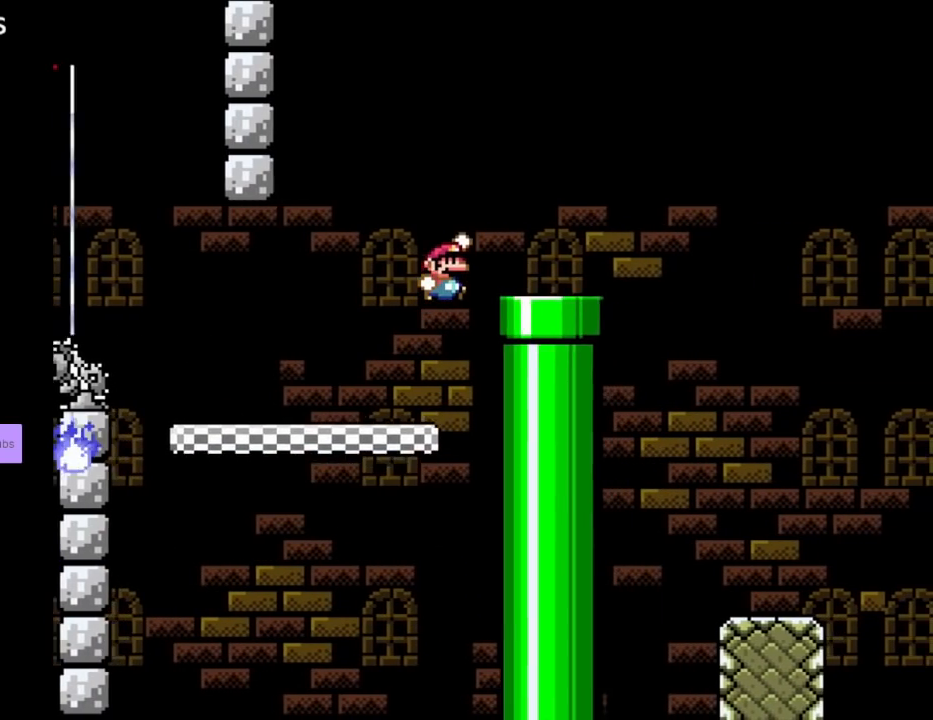
{"buttons": ["B", "Y", "DPAD_DOWN"], "events": [[183, "B", "up"], [200, "DPAD_DOWN", "down"], [350, "B", "down"], [350, "DPAD_DOWN", "up"], [367, "DPAD_DOWN", "down"], [383, "DPAD_RIGHT", "up"], [400, "DPAD_LEFT", "down"], [500, "DPAD_LEFT", "up"]]}
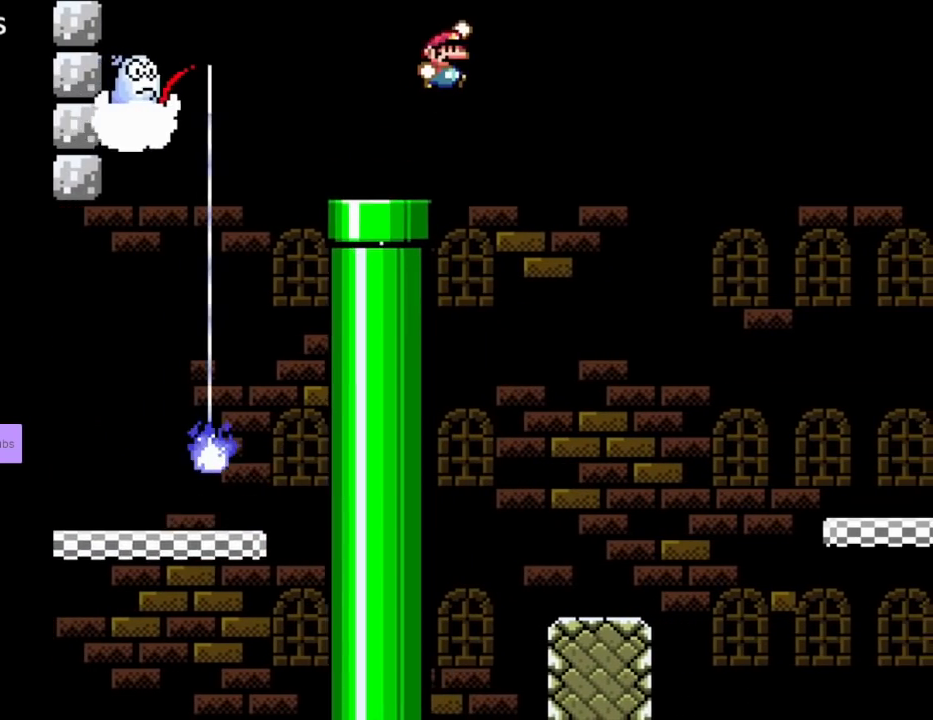
{"buttons": ["B", "Y", "DPAD_LEFT"], "events": [[17, "DPAD_RIGHT", "down"], [50, "DPAD_DOWN", "up"], [150, "B", "up"], [417, "B", "down"], [417, "DPAD_LEFT", "down"], [417, "DPAD_RIGHT", "up"], [417, "DPAD_UP", "down"], [433, "DPAD_UP", "up"]]}
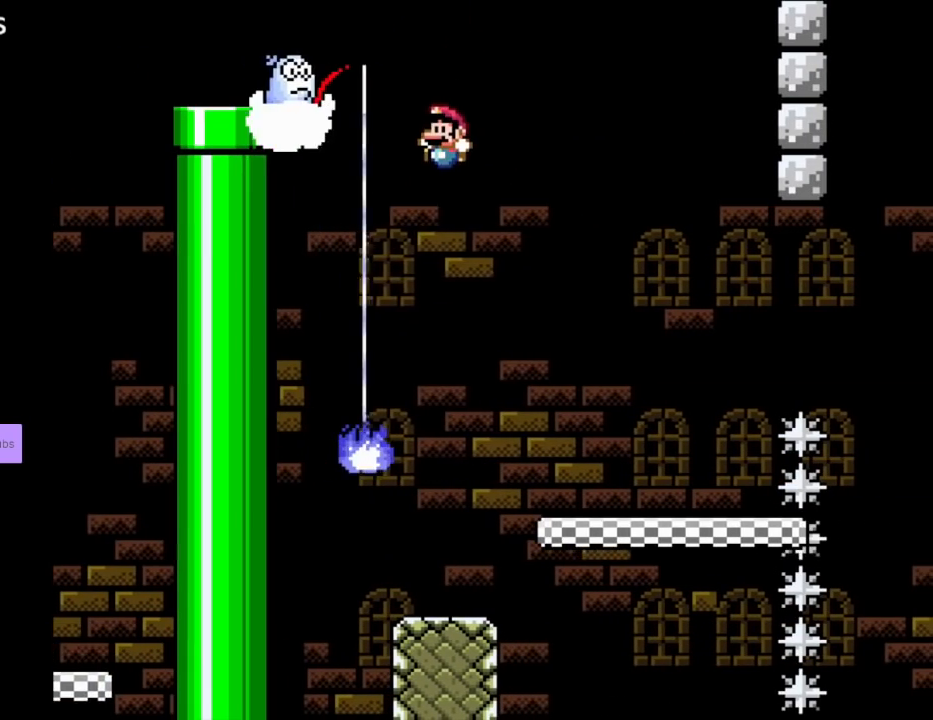
{"buttons": ["Y", "DPAD_UP", "DPAD_LEFT"], "events": [[267, "DPAD_LEFT", "up"], [267, "DPAD_RIGHT", "down"], [433, "B", "up"], [483, "DPAD_LEFT", "down"], [483, "DPAD_RIGHT", "up"], [483, "DPAD_UP", "down"]]}
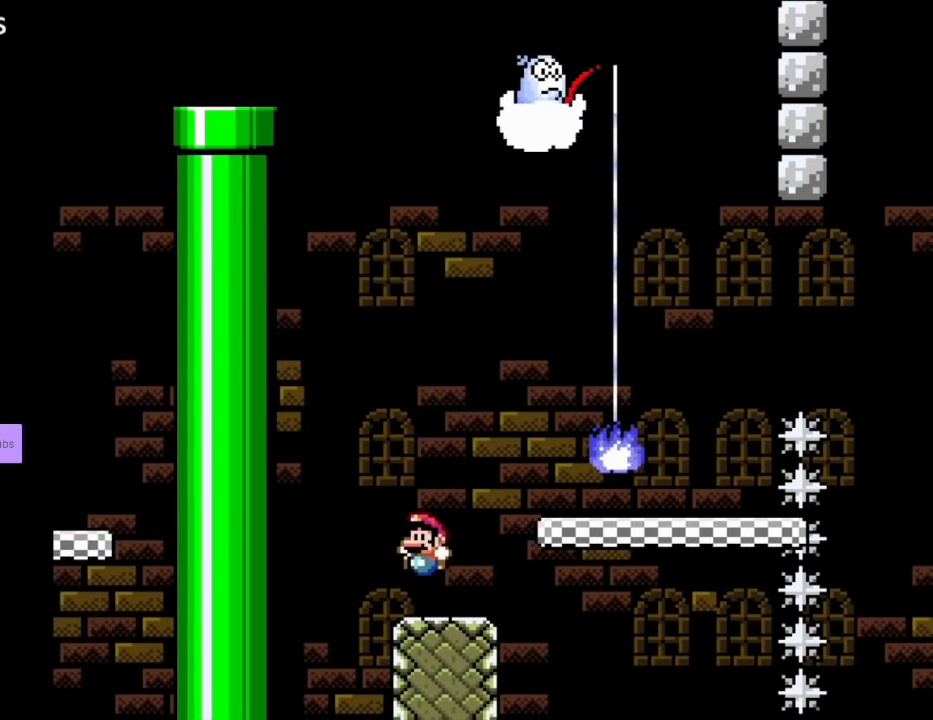
{"buttons": ["Y"], "events": [[17, "DPAD_UP", "up"], [100, "DPAD_LEFT", "up"]]}
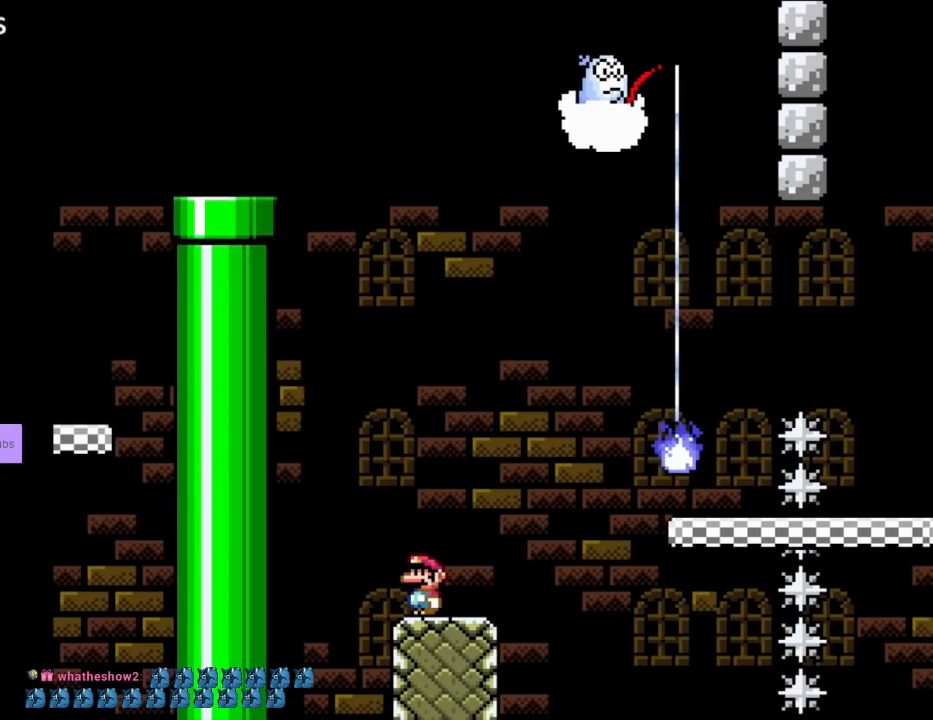
{"buttons": ["Y"], "events": []}
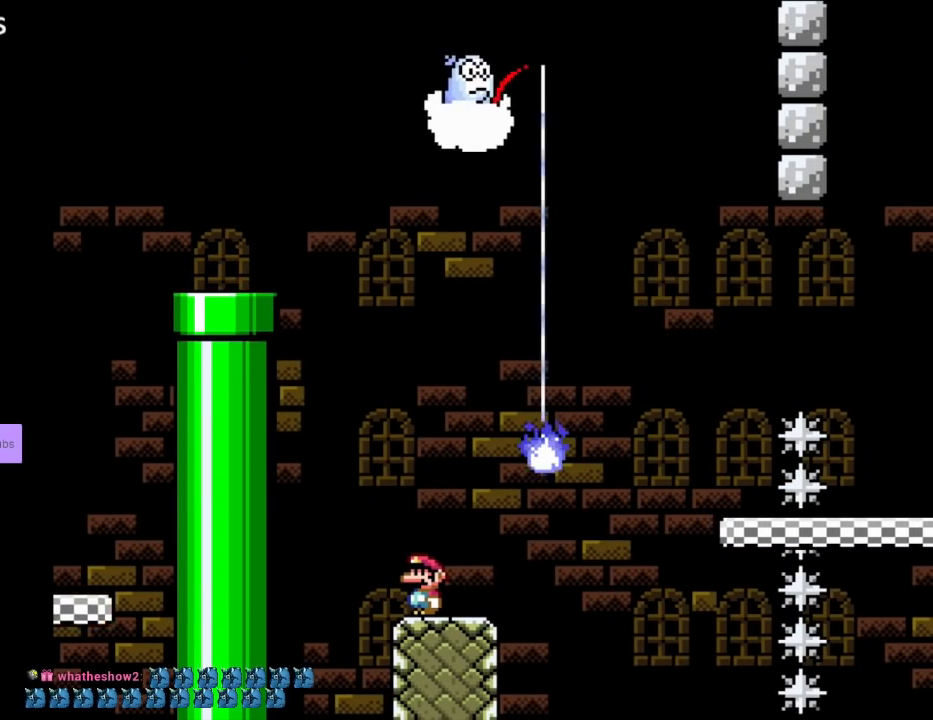
{"buttons": ["B", "Y", "DPAD_RIGHT"], "events": [[200, "DPAD_RIGHT", "down"], [417, "B", "down"]]}
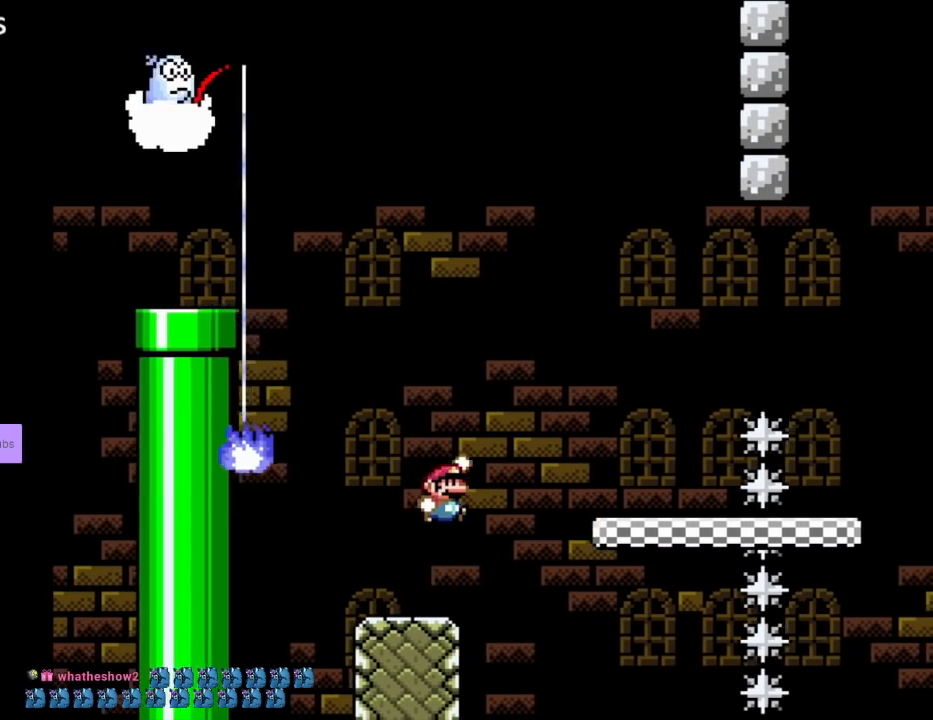
{"buttons": ["Y"], "events": [[50, "B", "up"], [233, "DPAD_RIGHT", "up"], [233, "DPAD_UP", "down"], [267, "DPAD_LEFT", "down"], [283, "DPAD_UP", "up"], [400, "DPAD_LEFT", "up"]]}
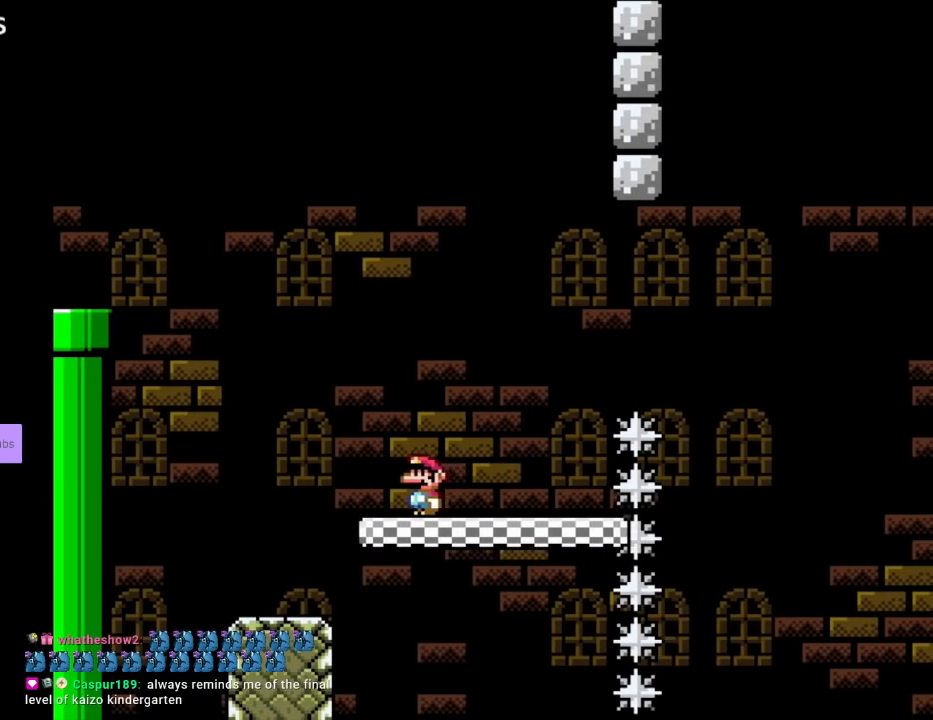
{"buttons": ["B", "Y", "DPAD_RIGHT"], "events": [[117, "DPAD_RIGHT", "down"], [400, "B", "down"]]}
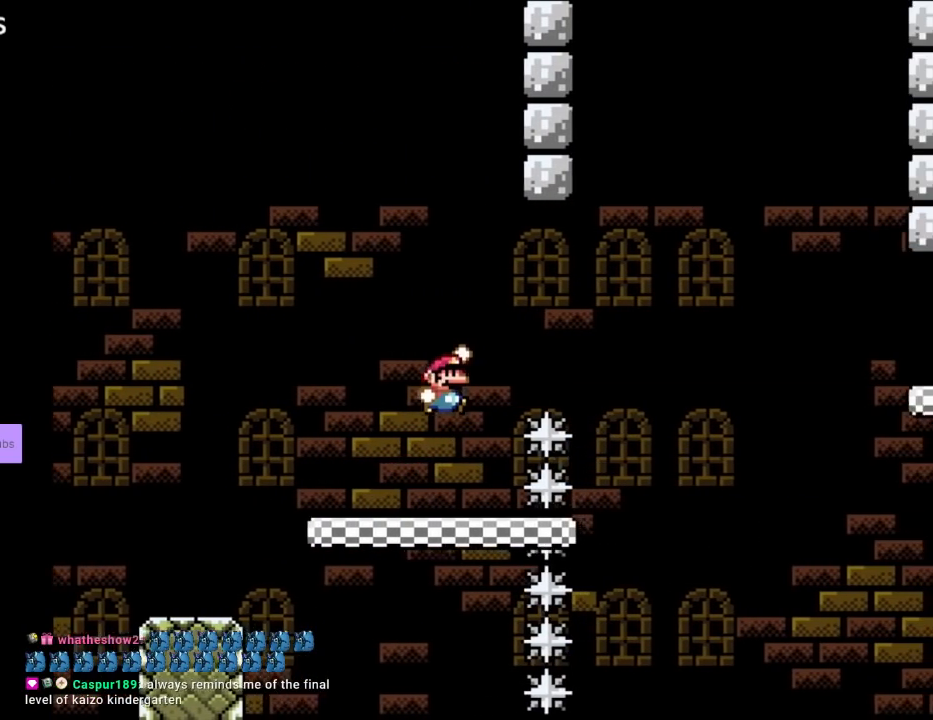
{"buttons": ["Y", "DPAD_RIGHT"], "events": [[50, "B", "up"], [133, "B", "down"], [300, "B", "up"], [333, "DPAD_RIGHT", "up"], [333, "DPAD_UP", "down"], [350, "DPAD_LEFT", "down"], [367, "DPAD_UP", "up"], [400, "DPAD_UP", "down"], [417, "DPAD_LEFT", "up"], [417, "DPAD_UP", "up"], [433, "DPAD_RIGHT", "down"]]}
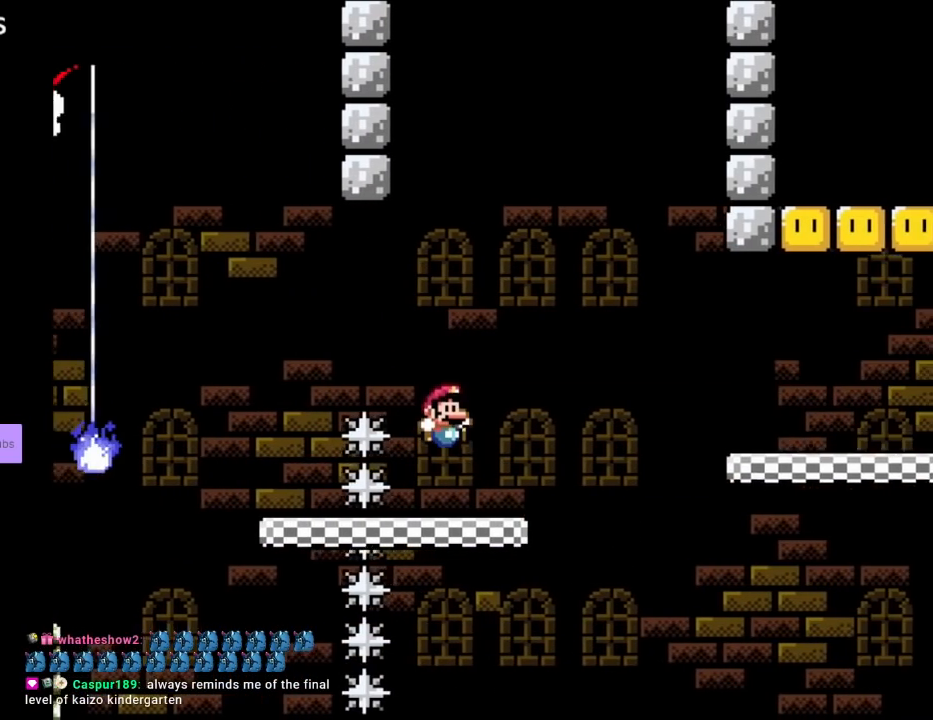
{"buttons": ["B", "Y", "DPAD_RIGHT"], "events": [[167, "B", "down"], [267, "B", "up"], [417, "B", "down"]]}
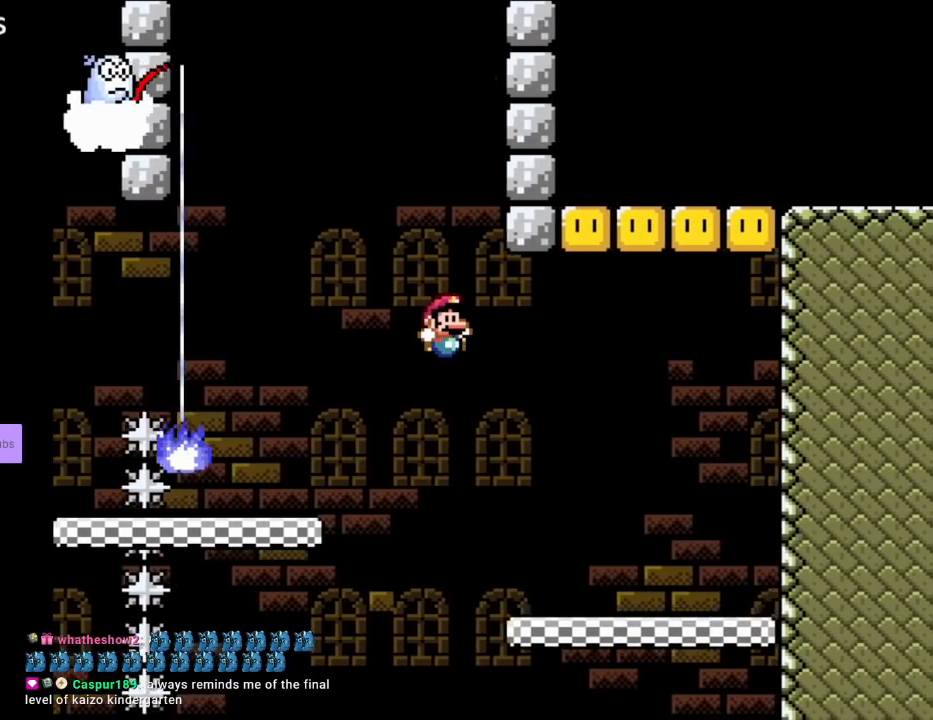
{"buttons": ["B", "Y", "DPAD_RIGHT"], "events": [[67, "B", "up"], [483, "B", "down"]]}
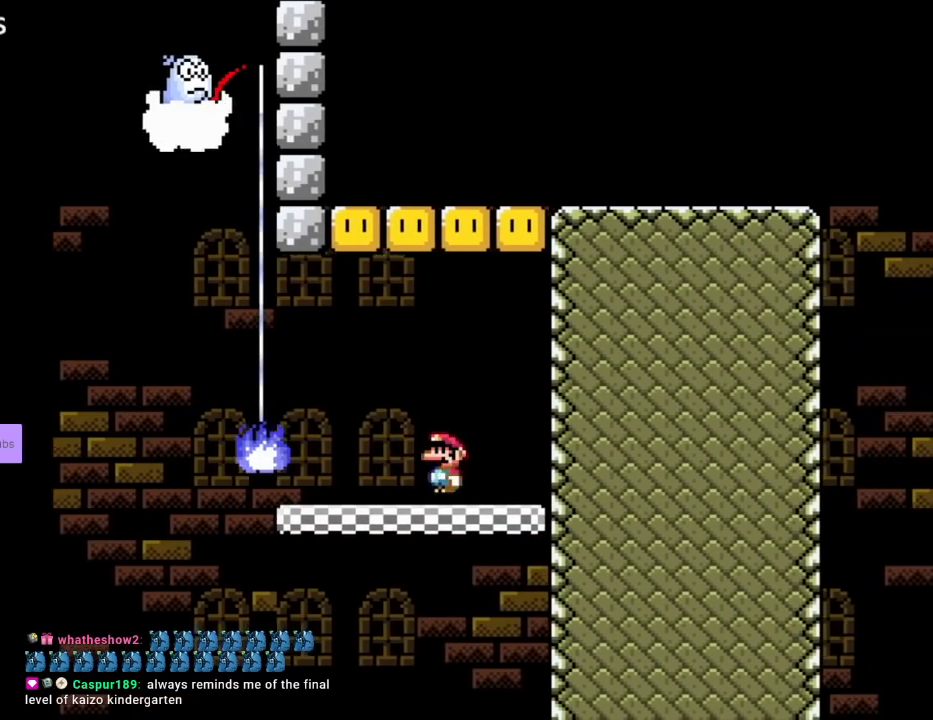
{"buttons": ["Y", "DPAD_RIGHT"], "events": [[17, "DPAD_LEFT", "down"], [17, "DPAD_RIGHT", "up"], [17, "DPAD_UP", "down"], [33, "DPAD_UP", "up"], [100, "B", "up"], [167, "B", "down"], [417, "DPAD_LEFT", "up"], [483, "DPAD_RIGHT", "down"], [500, "B", "up"]]}
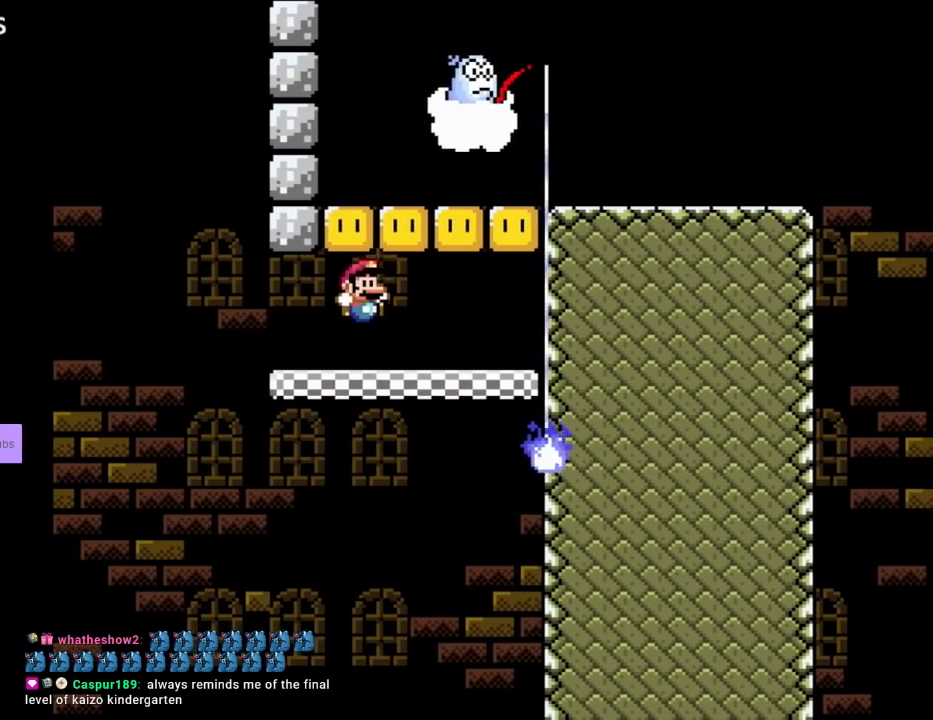
{"buttons": ["Y", "DPAD_RIGHT"], "events": [[117, "B", "down"], [133, "DPAD_RIGHT", "up"], [150, "DPAD_LEFT", "down"], [233, "B", "up"], [367, "DPAD_UP", "down"], [383, "DPAD_LEFT", "up"], [383, "DPAD_UP", "up"], [433, "DPAD_RIGHT", "down"]]}
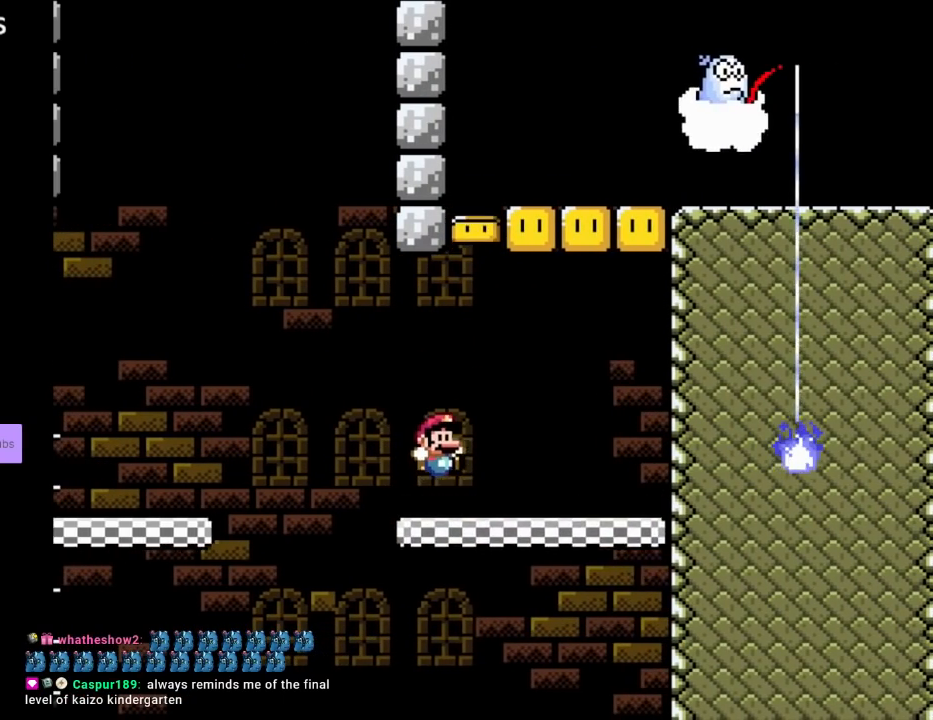
{"buttons": ["Y"], "events": [[67, "DPAD_RIGHT", "up"]]}
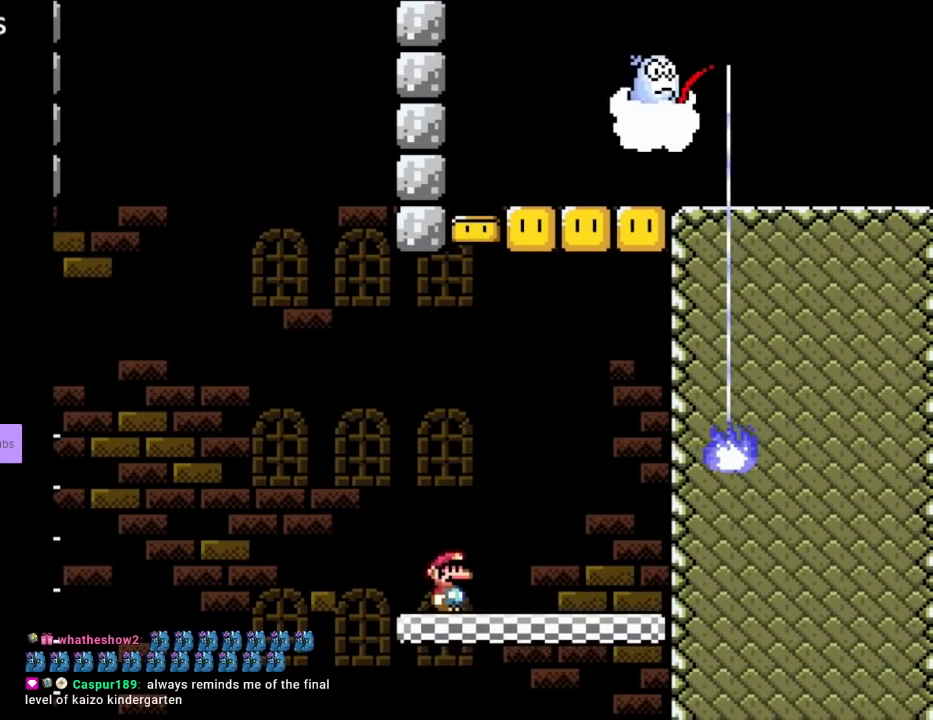
{"buttons": ["Y", "DPAD_RIGHT"], "events": [[117, "DPAD_LEFT", "down"], [283, "B", "down"], [283, "DPAD_UP", "down"], [300, "DPAD_LEFT", "up"], [300, "DPAD_RIGHT", "down"], [300, "DPAD_UP", "up"], [467, "B", "up"]]}
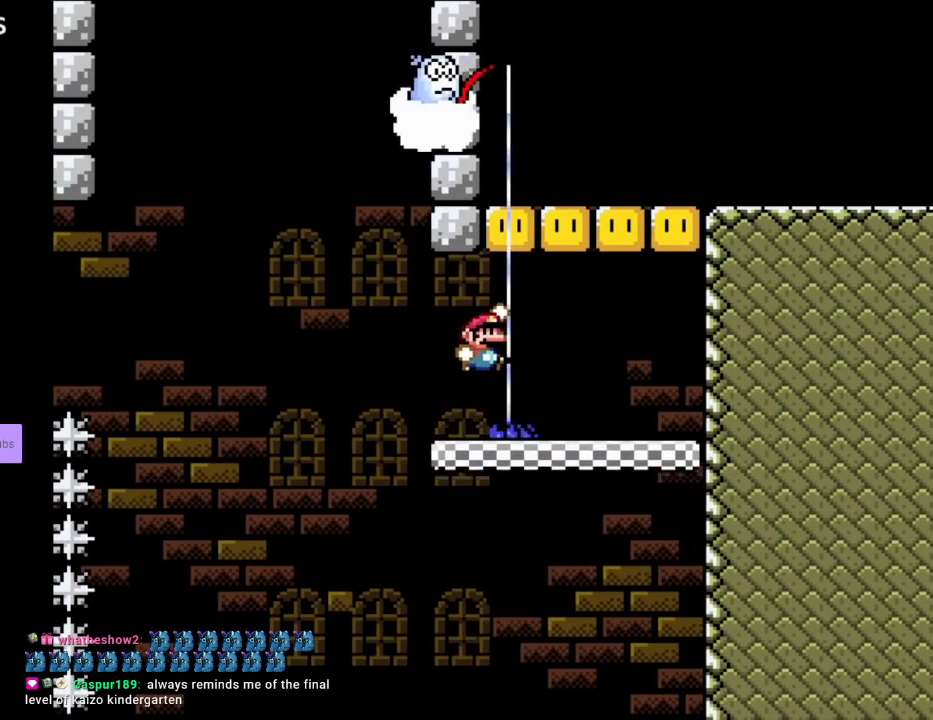
{"buttons": ["B", "Y", "DPAD_RIGHT"], "events": [[83, "DPAD_RIGHT", "up"], [83, "DPAD_UP", "down"], [100, "DPAD_LEFT", "down"], [117, "DPAD_UP", "up"], [250, "DPAD_LEFT", "up"], [267, "B", "down"], [283, "DPAD_RIGHT", "down"]]}
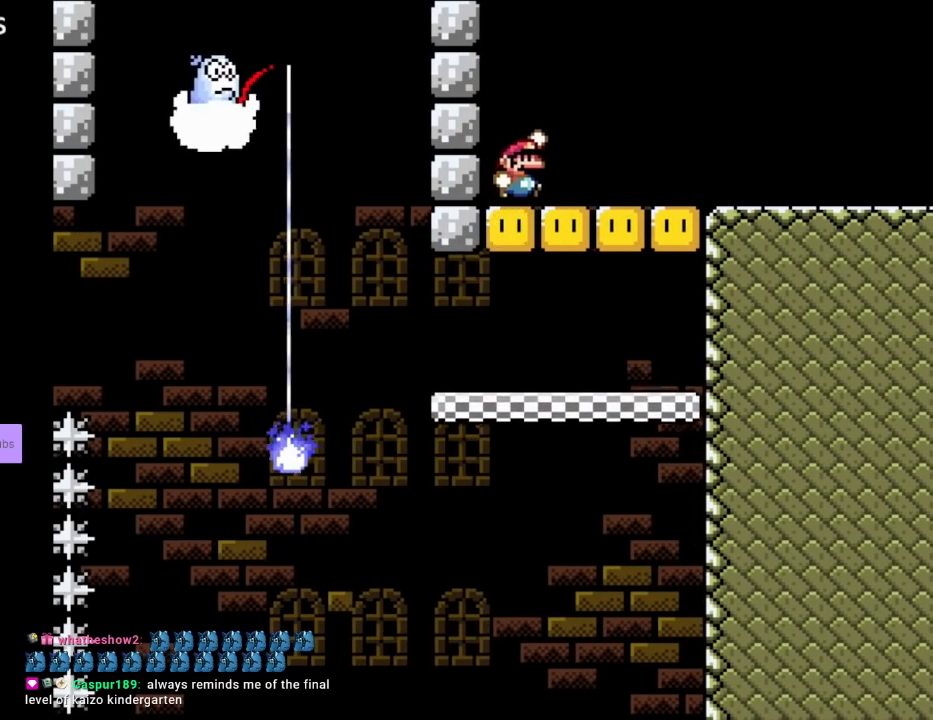
{"buttons": ["Y", "DPAD_RIGHT"], "events": [[150, "B", "up"]]}
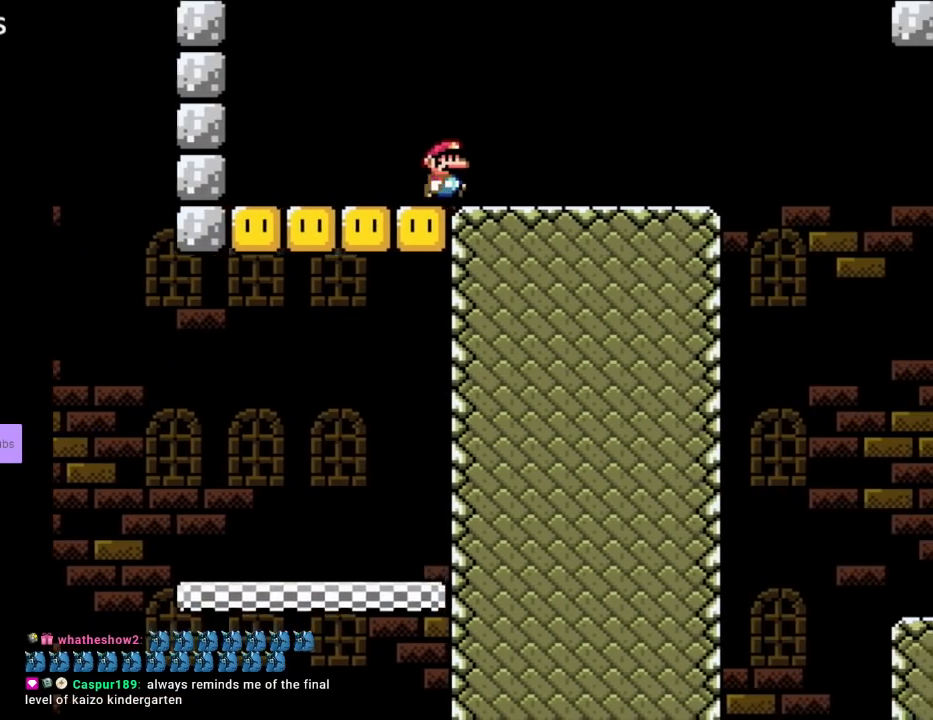
{"buttons": ["Y", "DPAD_RIGHT"], "events": [[267, "B", "down"], [333, "B", "up"]]}